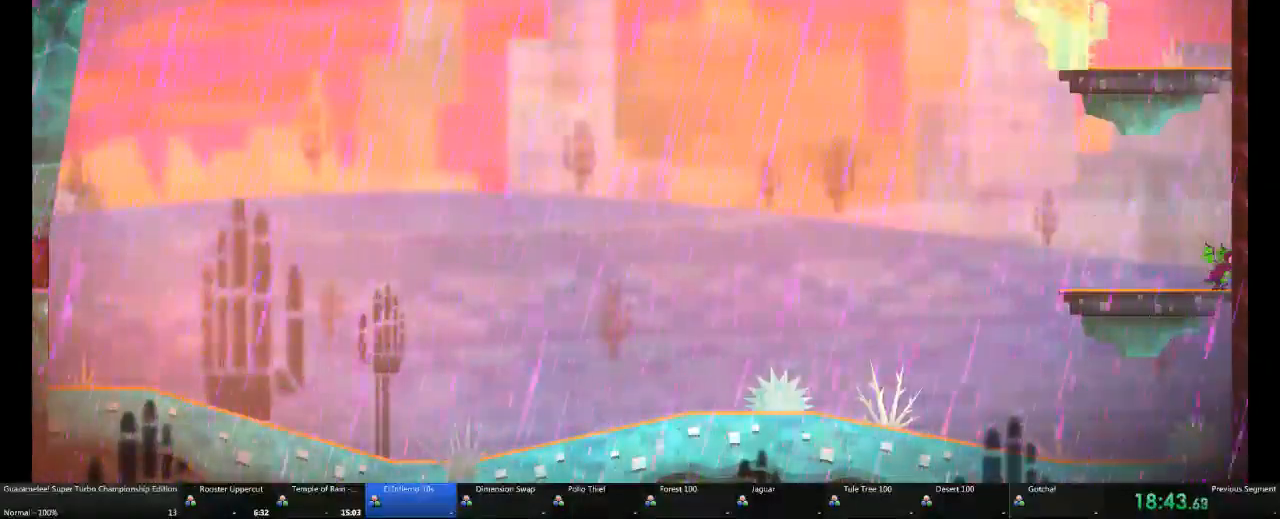
Gameplay with a controller (Xbox layout); each line is a JSON object with the inputs held at the frame after it. "events" lists button and stick changes between this image and that frame as [ms after this image, input, new state], when the widget could be followed in between. Not read: L2 L3 R3.
{"buttons": ["B"], "left_stick": "center", "right_stick": "center", "events": []}
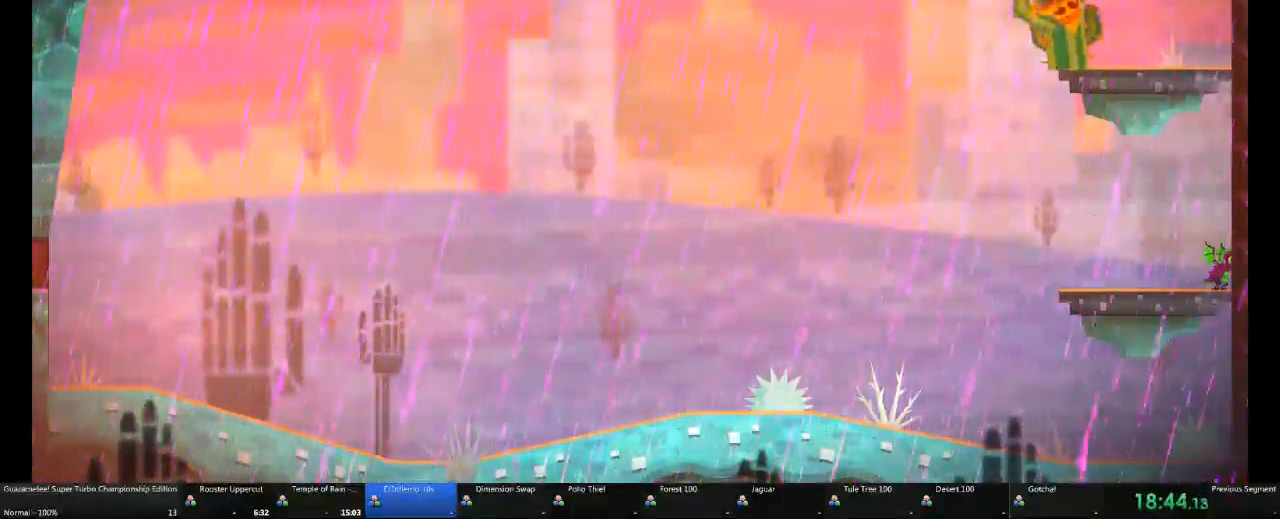
{"buttons": ["B"], "left_stick": "center", "right_stick": "center", "events": []}
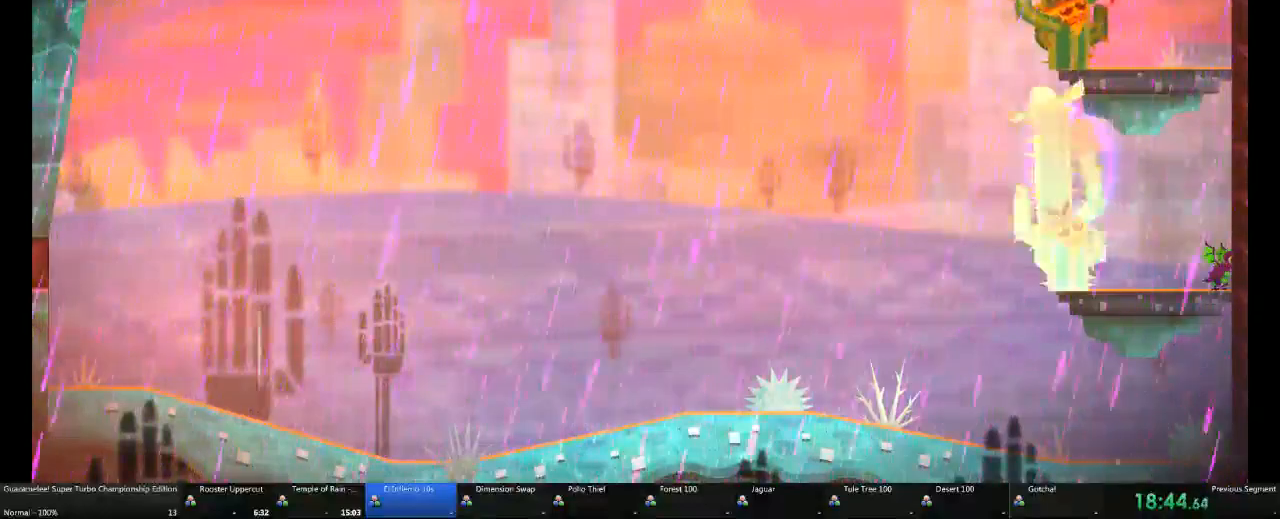
{"buttons": [], "left_stick": "left", "right_stick": "center", "events": [[100, "left_stick", "left"], [200, "left_stick", "center"], [217, "B", "up"], [400, "left_stick", "up-left"], [467, "left_stick", "left"]]}
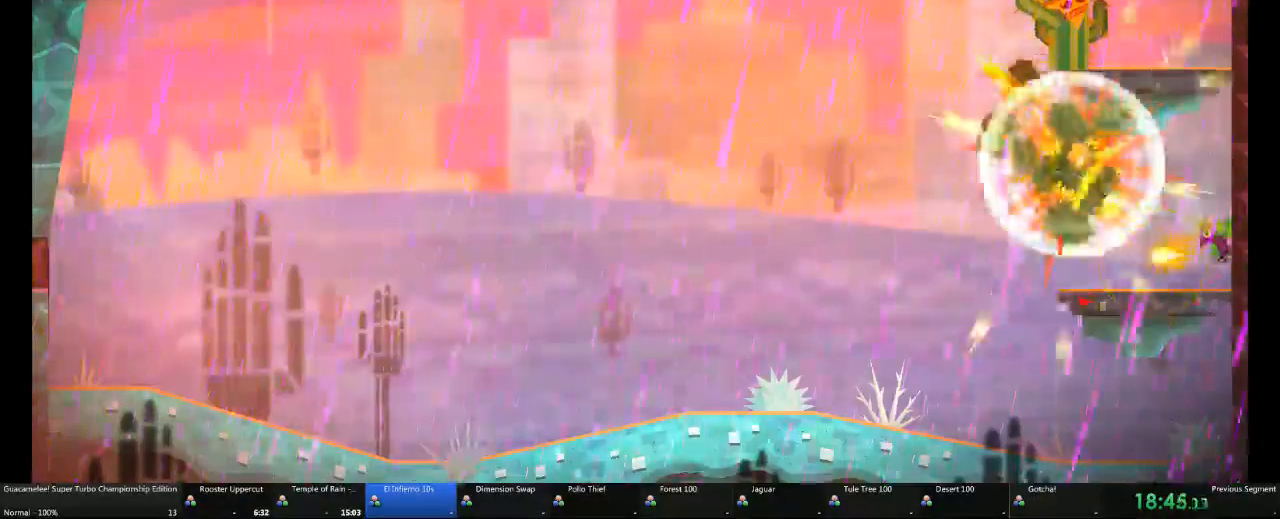
{"buttons": [], "left_stick": "center", "right_stick": "center", "events": [[450, "left_stick", "center"]]}
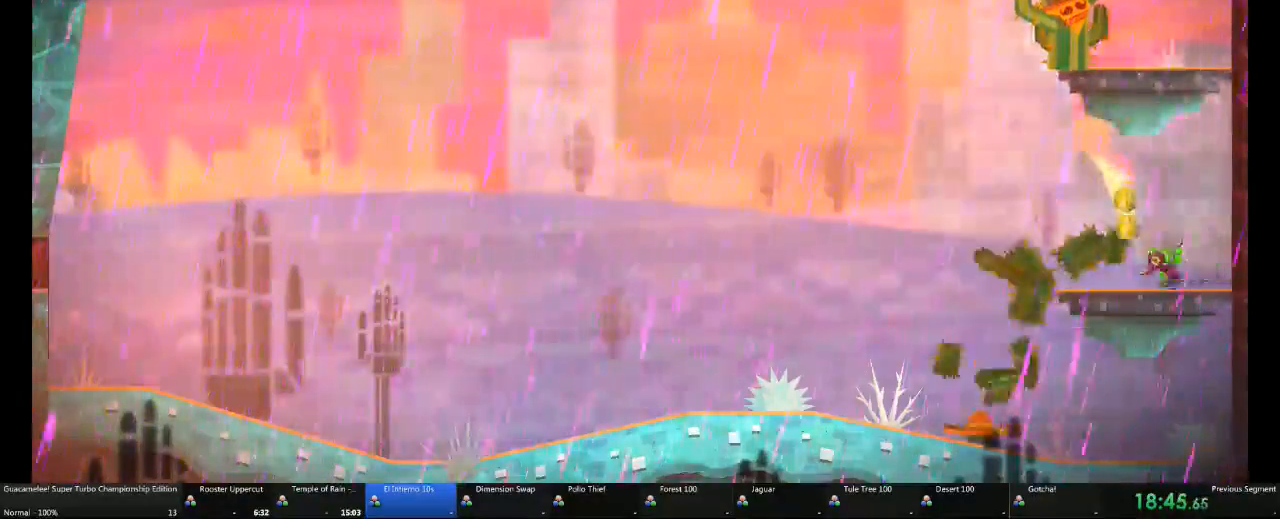
{"buttons": [], "left_stick": "center", "right_stick": "center", "events": []}
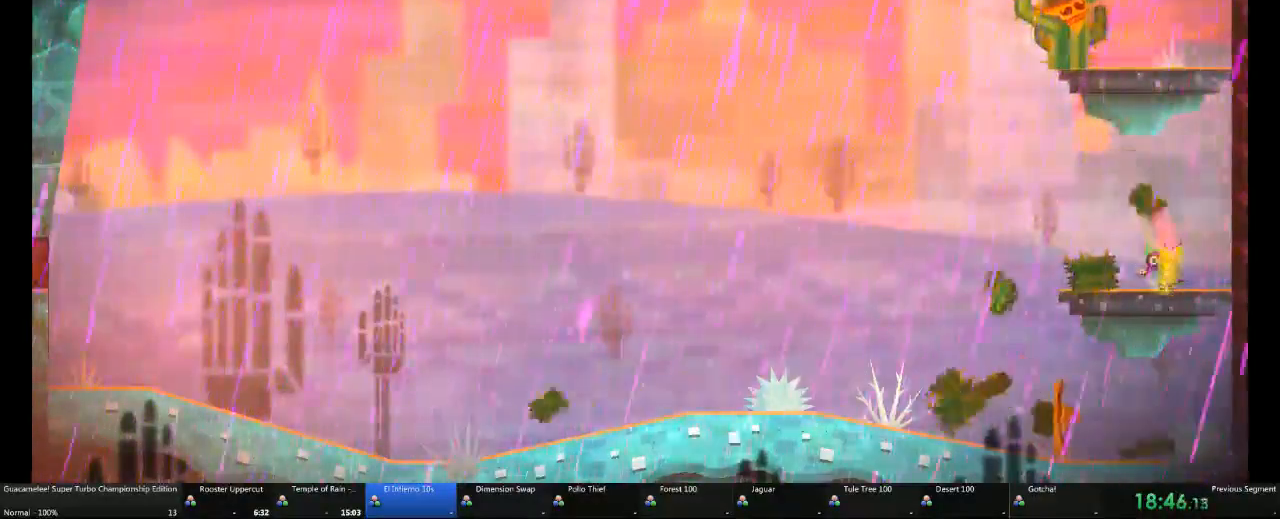
{"buttons": [], "left_stick": "center", "right_stick": "center", "events": []}
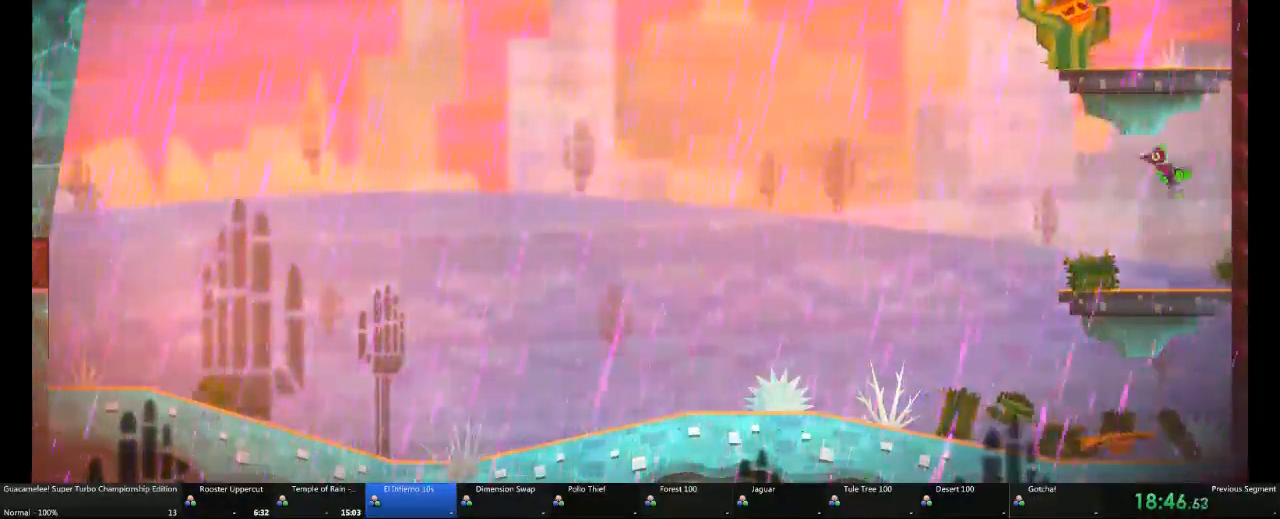
{"buttons": ["A"], "left_stick": "left", "right_stick": "center", "events": [[200, "A", "down"], [483, "left_stick", "left"]]}
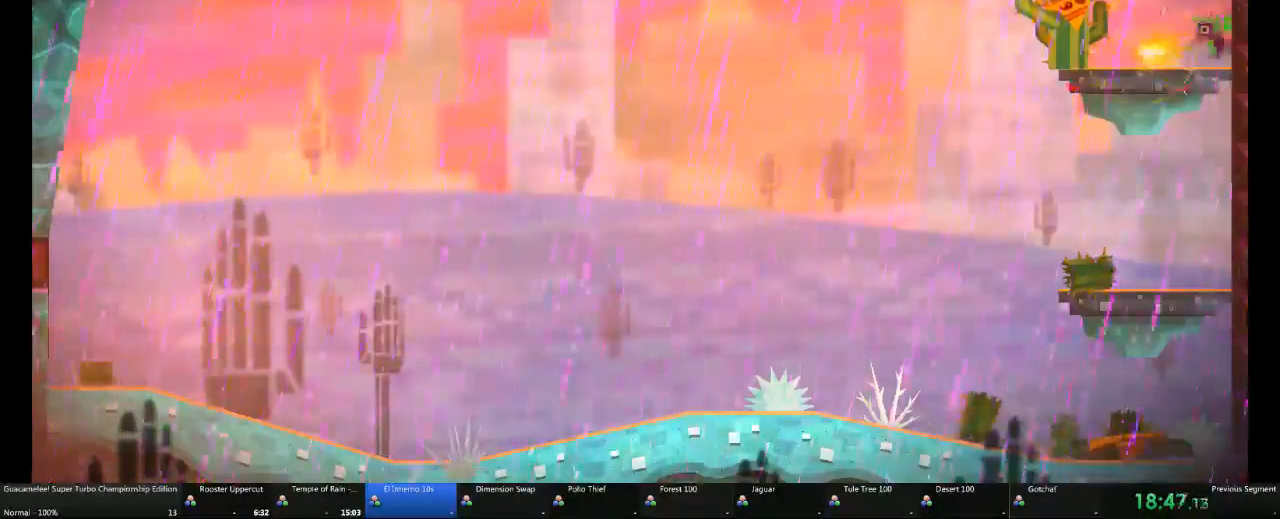
{"buttons": ["A"], "left_stick": "center", "right_stick": "center", "events": [[133, "left_stick", "center"]]}
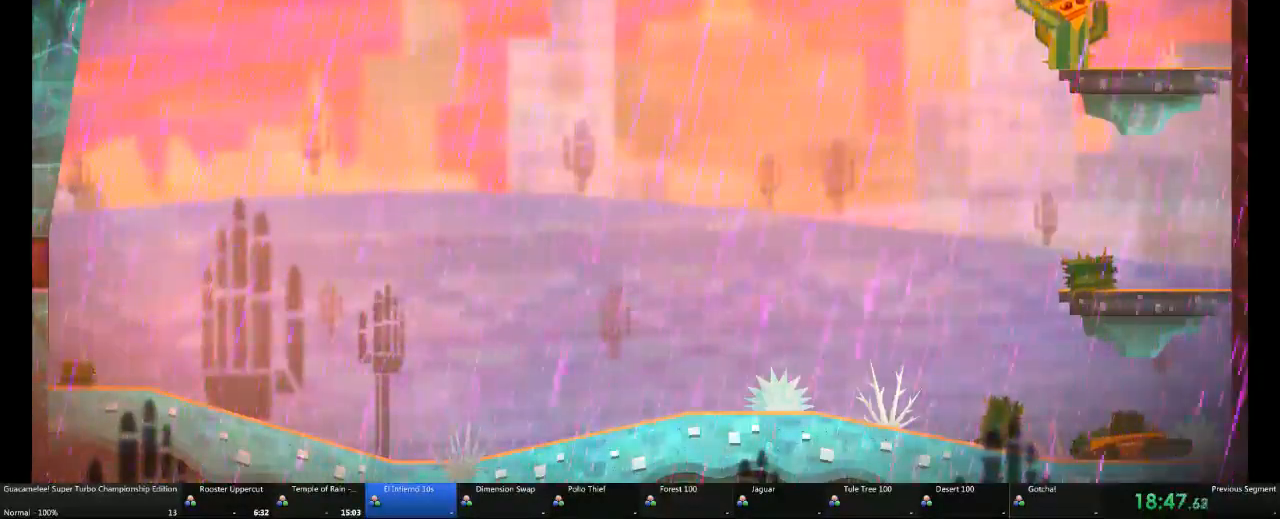
{"buttons": ["A"], "left_stick": "left", "right_stick": "center", "events": [[117, "left_stick", "left"]]}